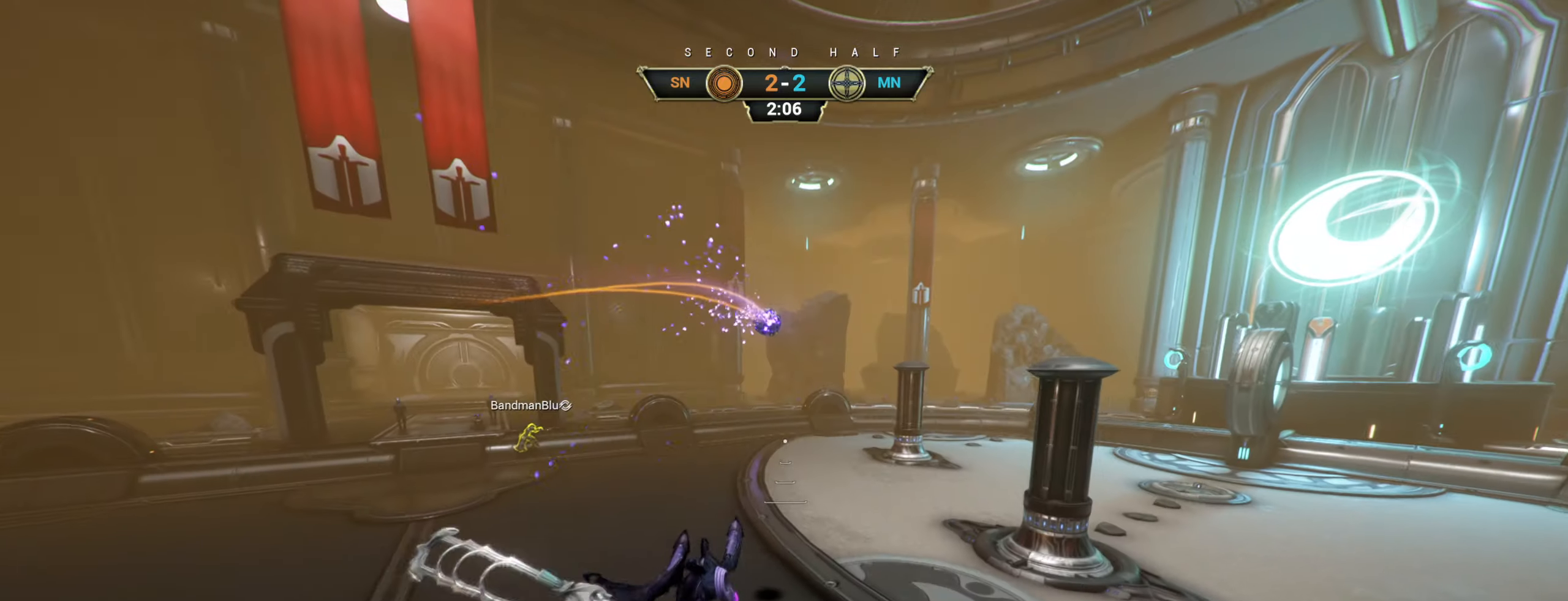
Gameplay with keyboard and mouse; each line is a JSON object with the keys and mouse buttons held at the frame after it. "events" lists presses ("down") and releases ("up") of "a", "ctrl", "d", "e", "r", "s", "shift", "space", "tab", "w", "mouse_left", "mouse_wheel", "mouse_right", "mouse_mb4" and "mouse_mb5" between this image and that frame as [ms after this image, input, new state], when the widget could be followed in between. "mouse_left", "mouse_wheel", "mouse_right", "mouse_mb4", "mouse_mb5" = the "left", "wheel", "right", "mb4", "mb5" buttons of the "mouse" list. No other keys are recorded. "wheel" means that the mouse wheel is clicked or scrolled. Not read: mouse_move.
{"keys": ["ctrl", "d", "w"], "mouse": [], "events": [[233, "d", "down"], [316, "d", "up"], [416, "d", "down"], [483, "ctrl", "down"]]}
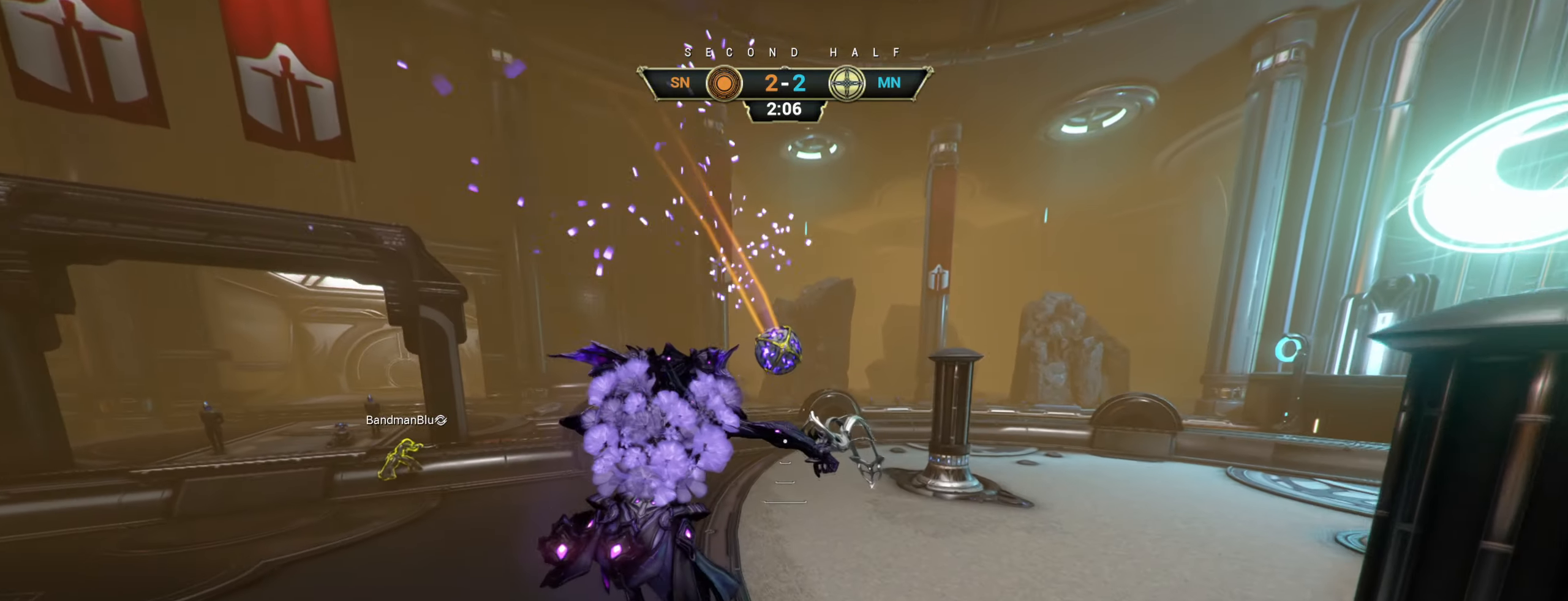
{"keys": ["a"], "mouse": [], "events": [[16, "mouse_right", "down"], [66, "d", "up"], [83, "ctrl", "up"], [166, "mouse_right", "up"], [200, "a", "down"], [283, "w", "up"], [400, "e", "down"], [466, "e", "up"]]}
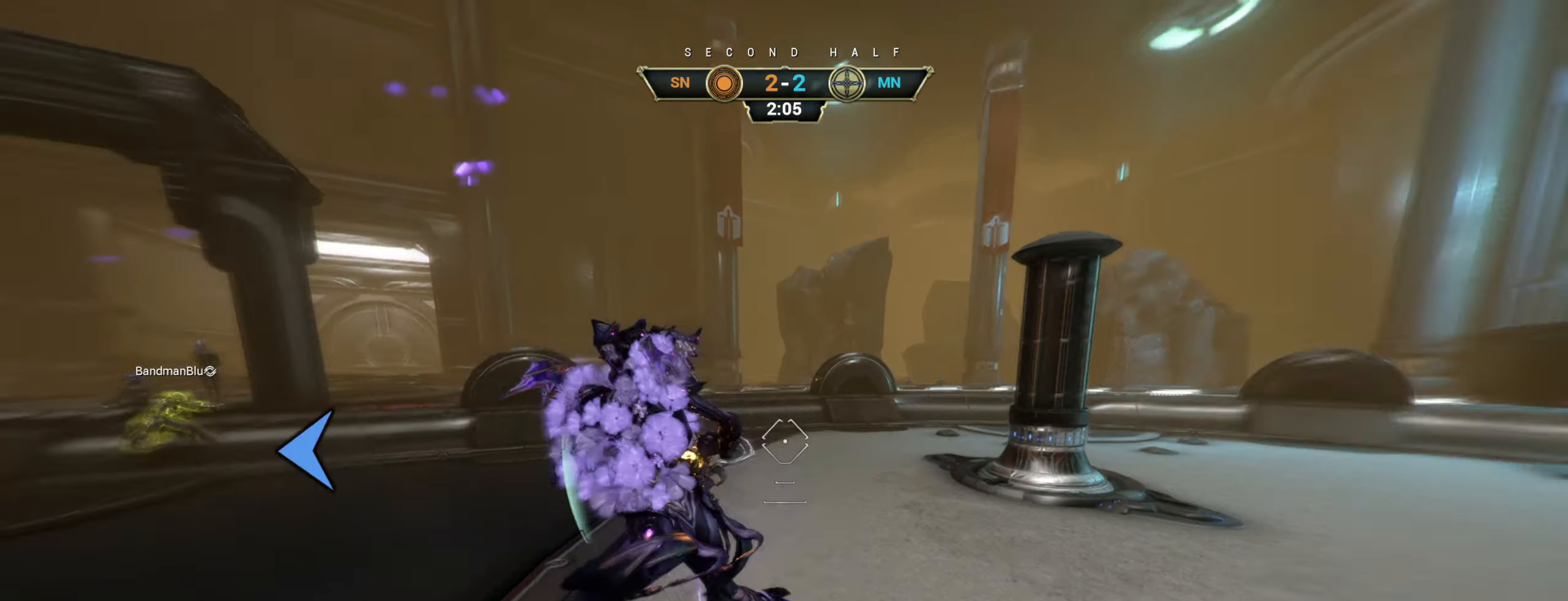
{"keys": ["a", "w"], "mouse": [], "events": [[166, "s", "down"], [333, "s", "up"], [433, "w", "down"]]}
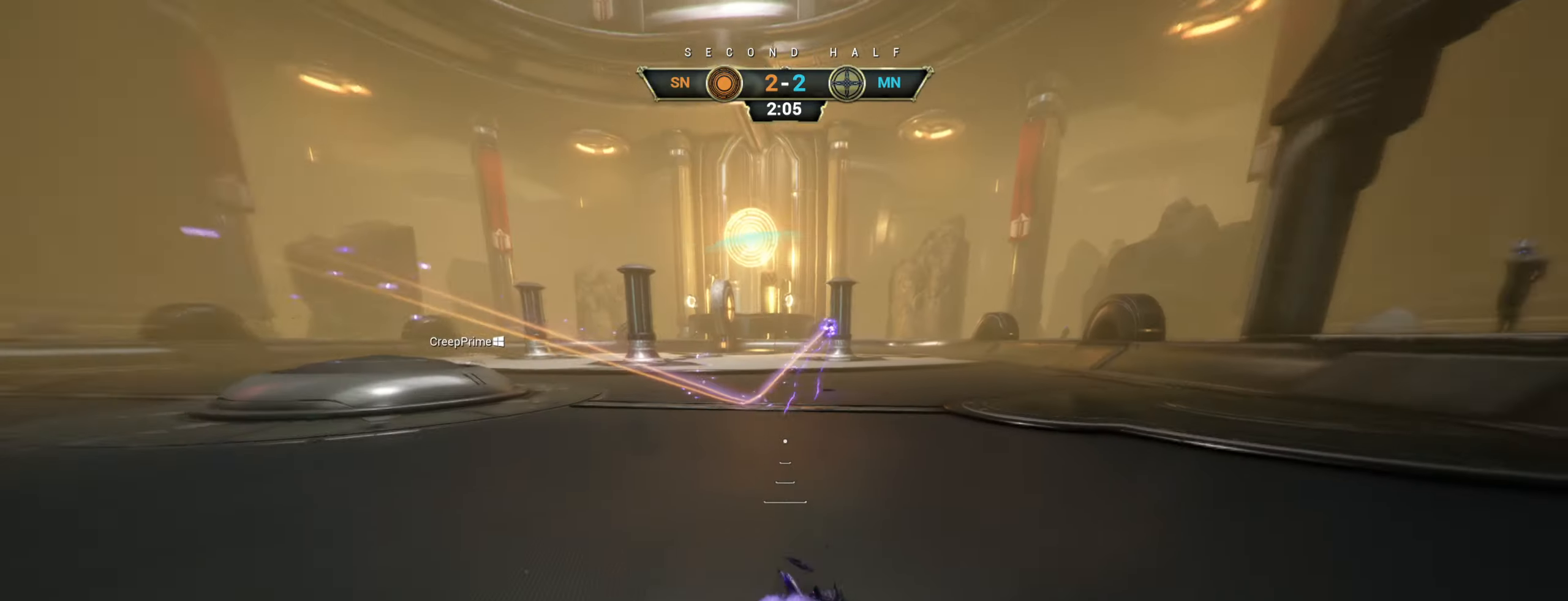
{"keys": ["w"], "mouse": [], "events": [[250, "a", "up"]]}
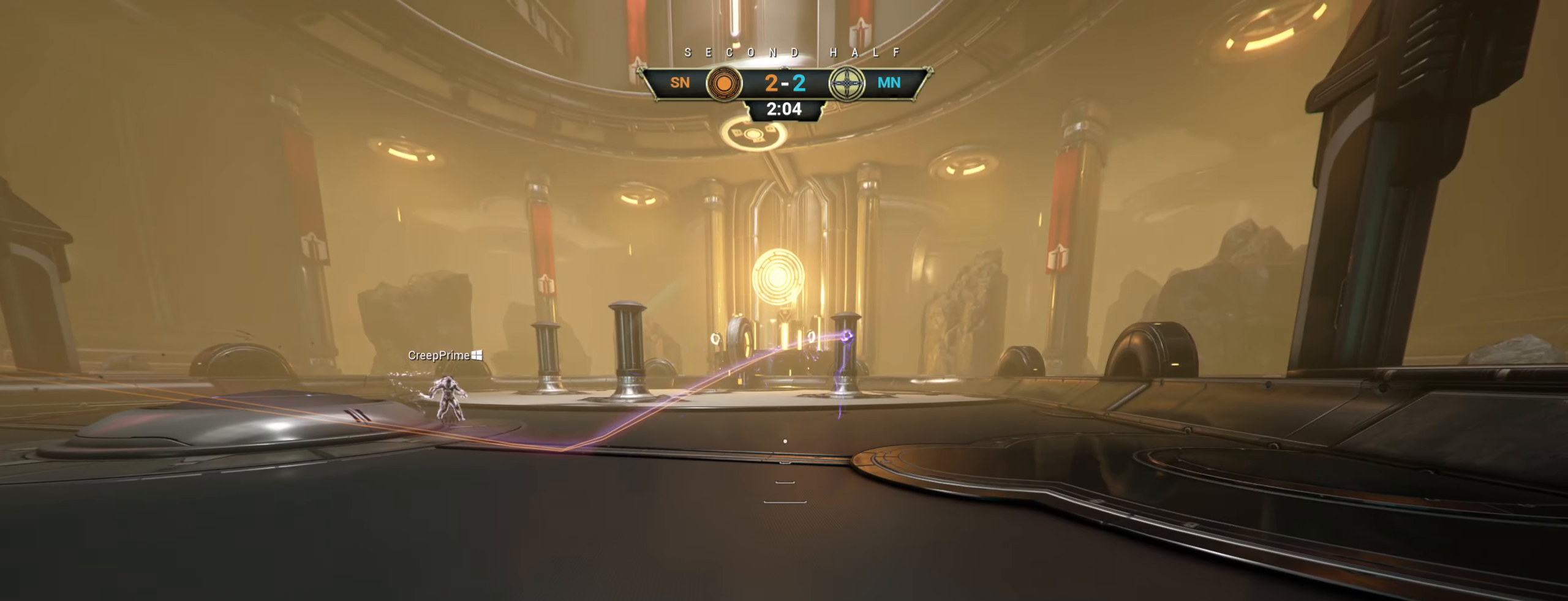
{"keys": ["w"], "mouse": [], "events": []}
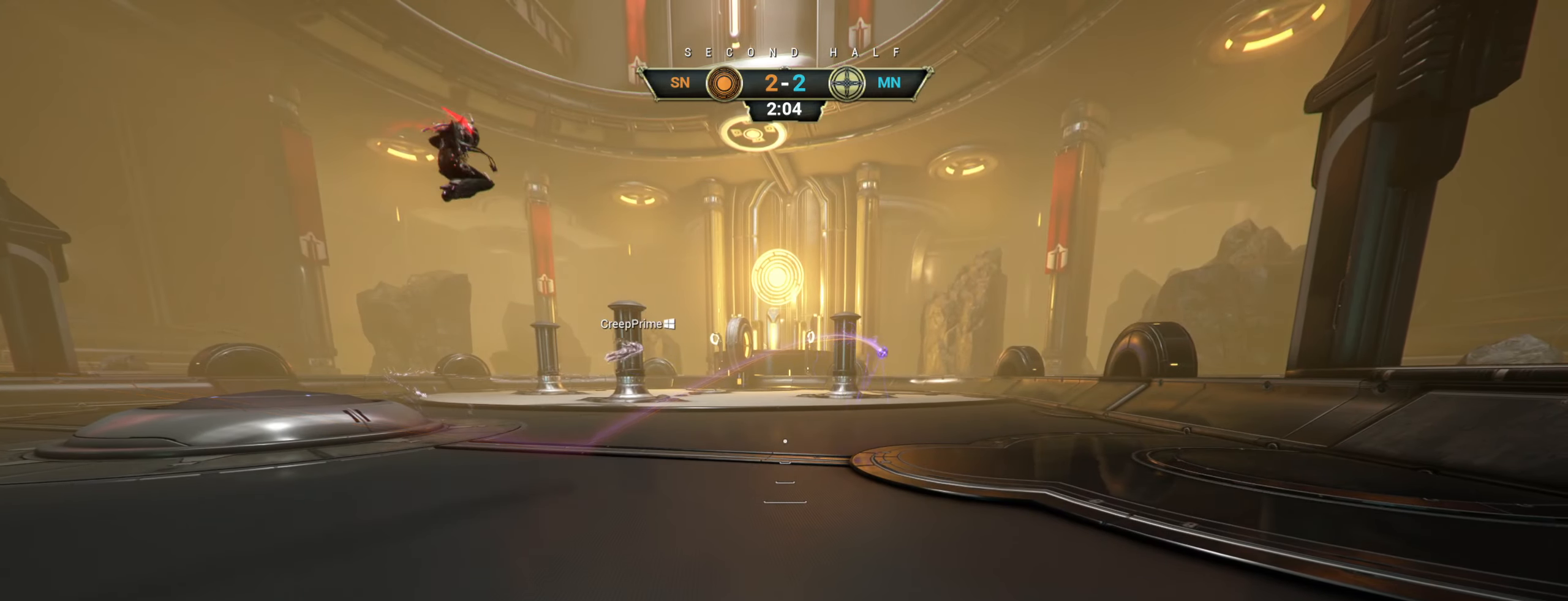
{"keys": ["w"], "mouse": [], "events": []}
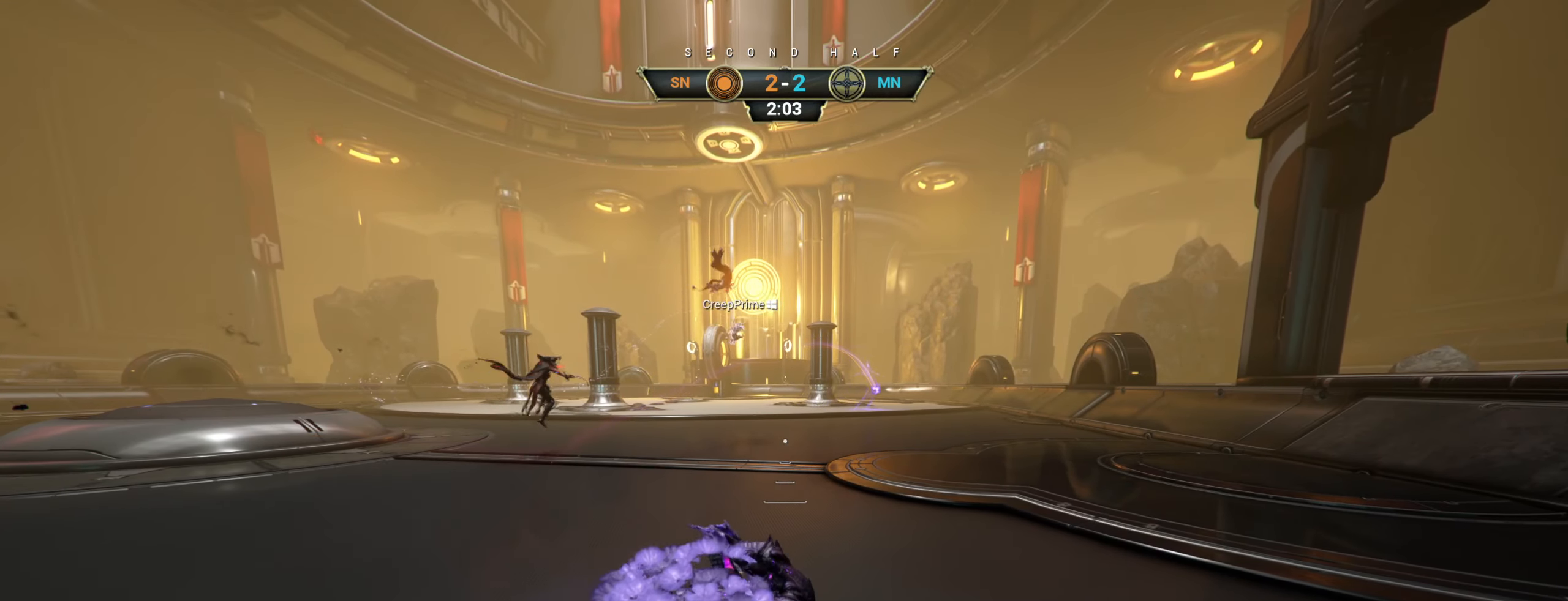
{"keys": ["w"], "mouse": [], "events": [[216, "ctrl", "down"], [250, "space", "down"], [333, "mouse_right", "down"], [333, "space", "up"], [366, "ctrl", "up"], [433, "mouse_right", "up"]]}
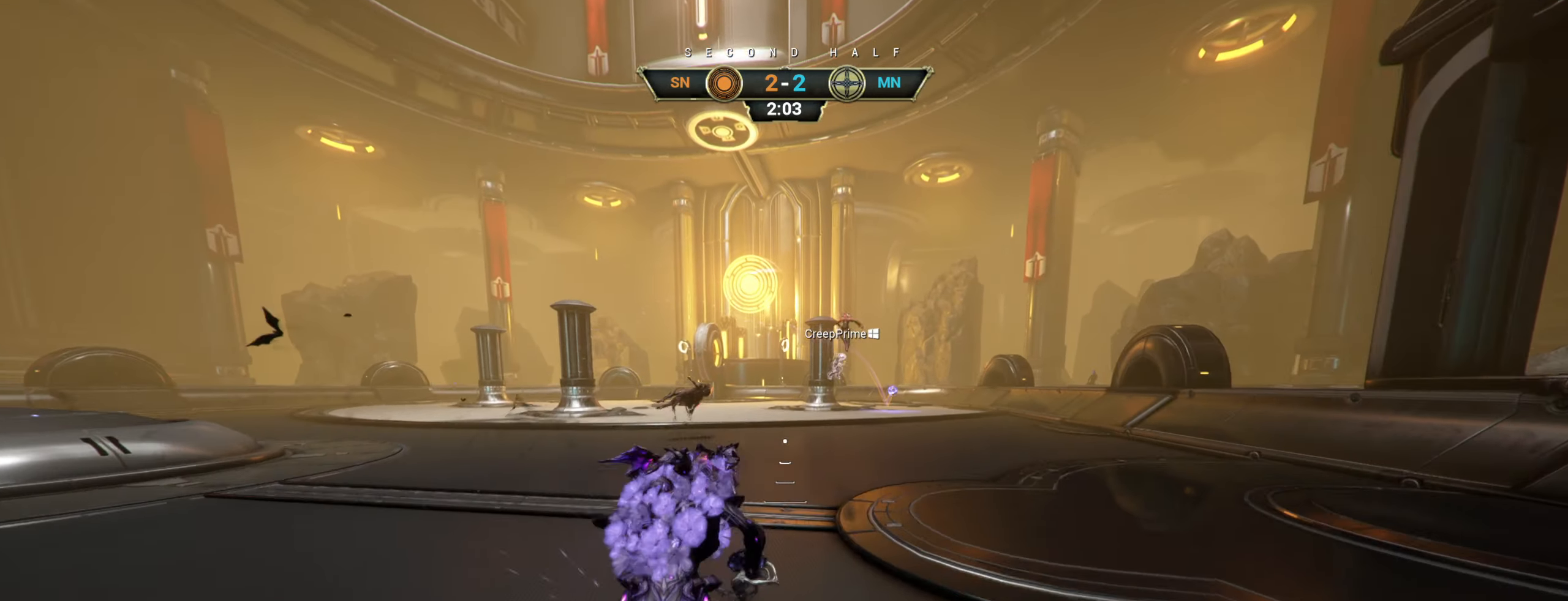
{"keys": ["d", "w"], "mouse": [], "events": [[133, "d", "down"]]}
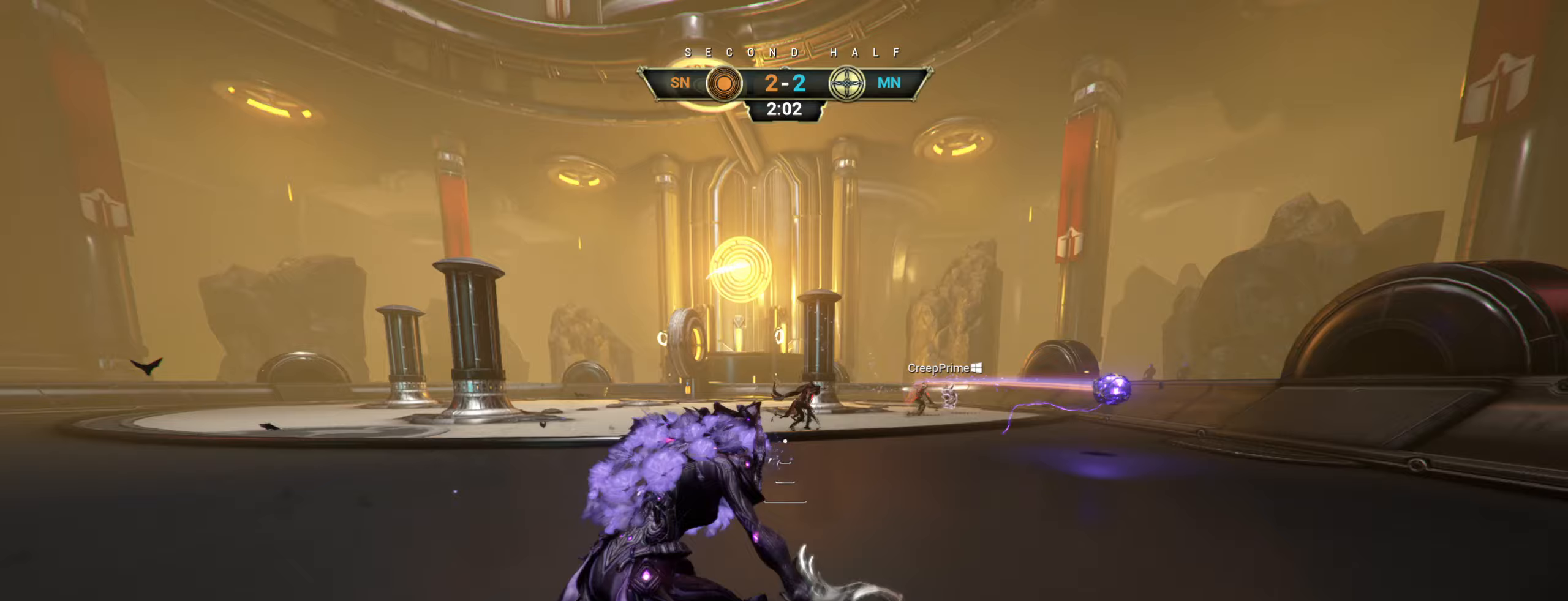
{"keys": ["w"], "mouse": [], "events": [[167, "d", "up"], [200, "ctrl", "down"], [267, "space", "down"], [317, "space", "up"], [333, "ctrl", "up"]]}
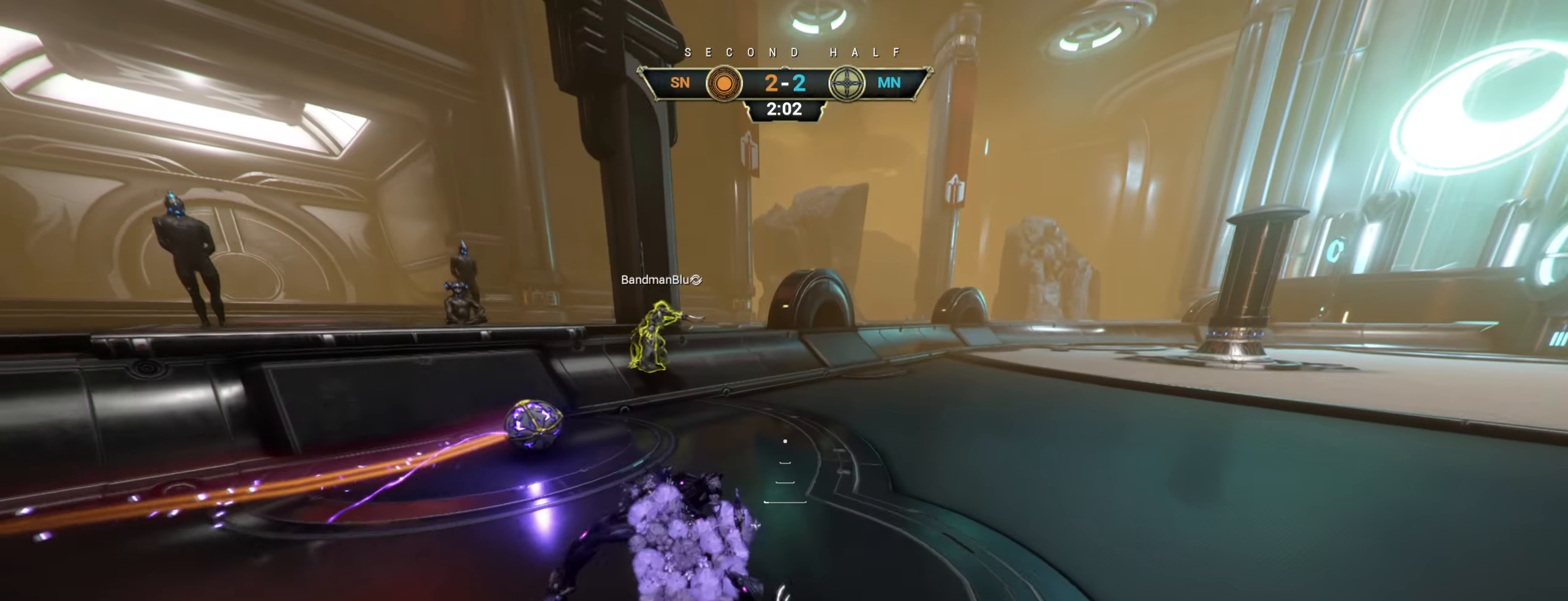
{"keys": ["a", "e", "w"], "mouse": [], "events": [[50, "mouse_right", "down"], [150, "mouse_right", "up"], [183, "a", "down"], [217, "w", "up"], [250, "w", "down"], [267, "a", "up"], [417, "a", "down"], [467, "e", "down"]]}
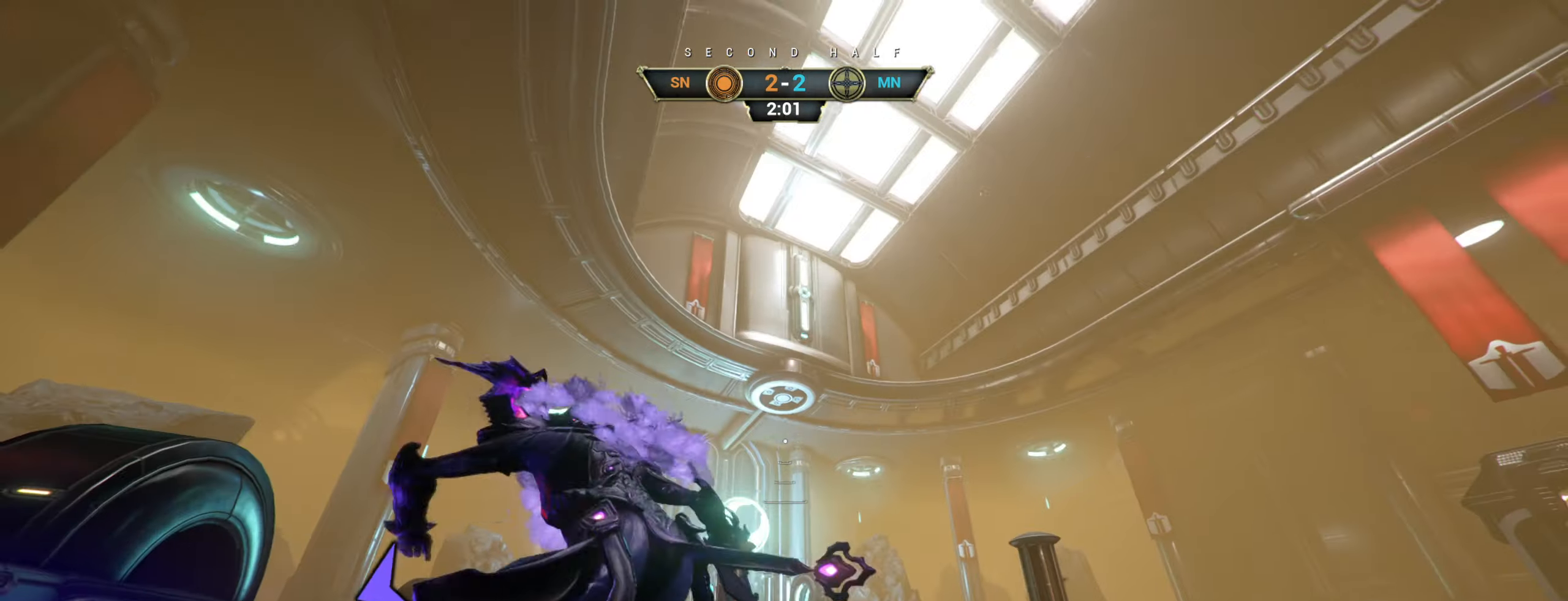
{"keys": ["w"], "mouse": [], "events": [[50, "e", "up"], [333, "a", "up"]]}
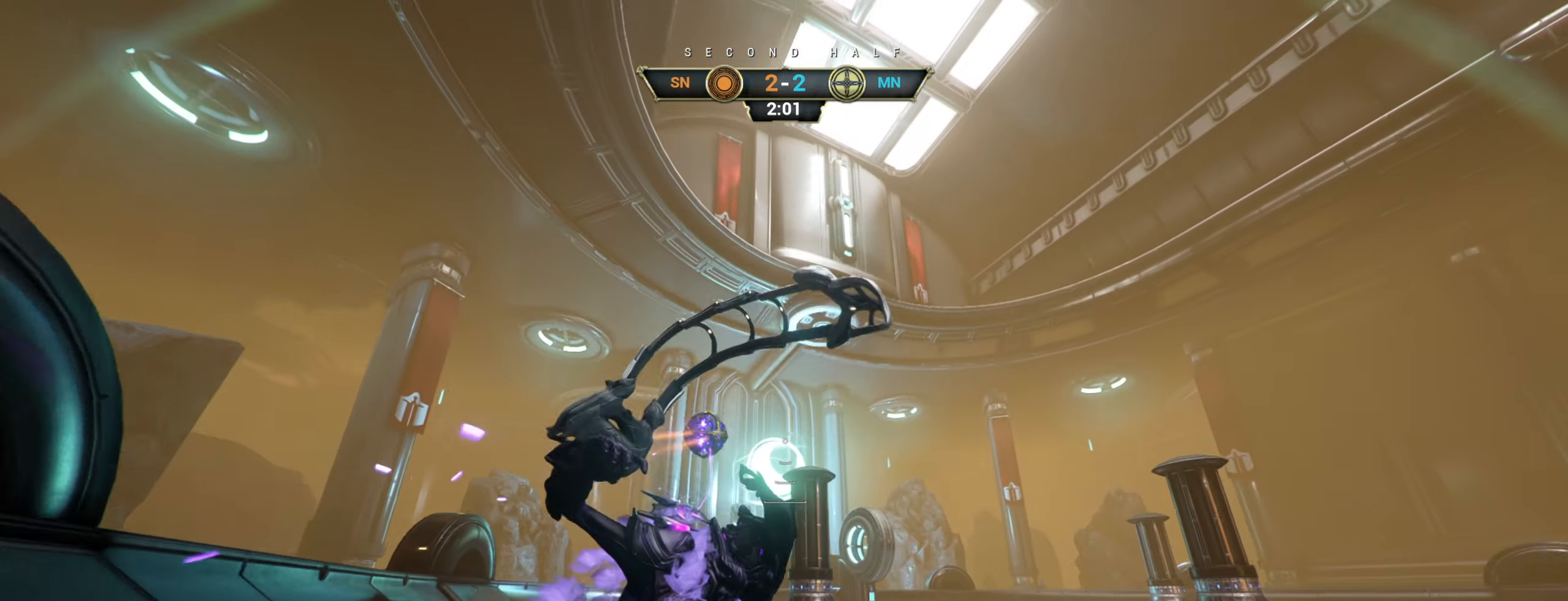
{"keys": ["shift", "space", "w"], "mouse": [], "events": [[333, "ctrl", "down"], [367, "space", "down"], [417, "space", "up"], [433, "ctrl", "up"], [500, "shift", "down"], [500, "space", "down"]]}
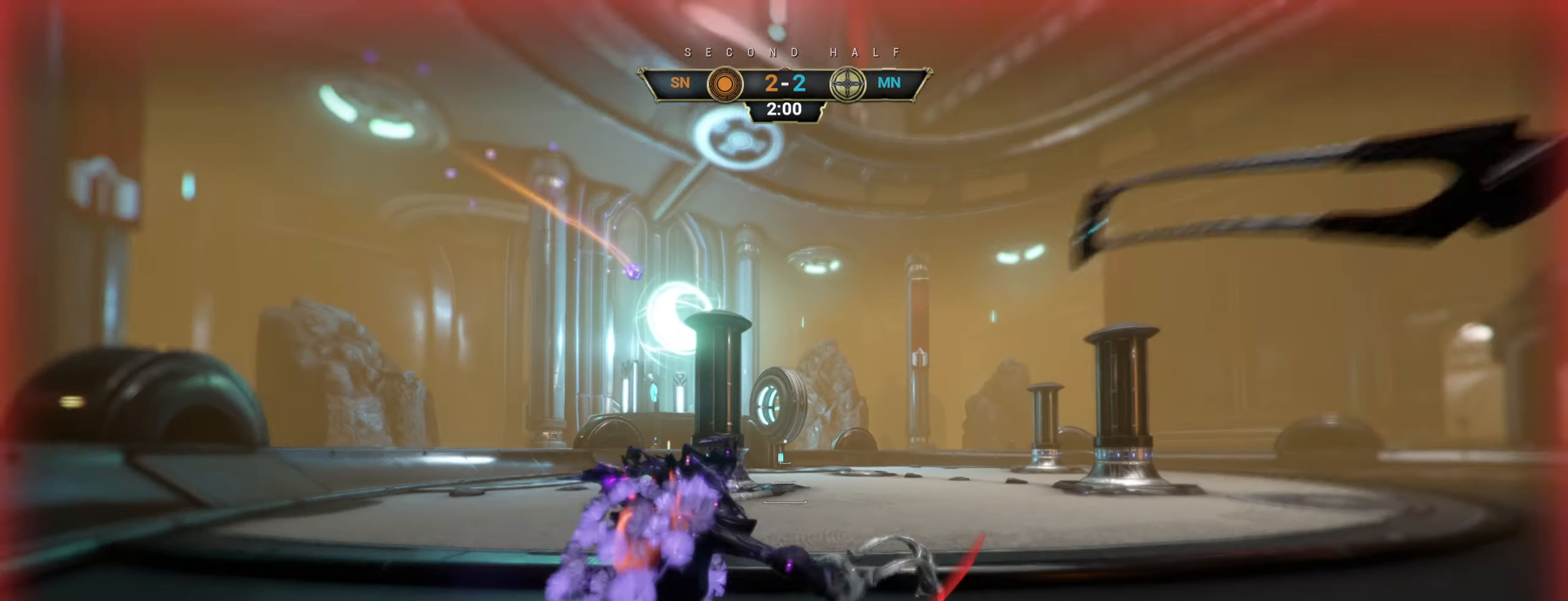
{"keys": ["w"], "mouse": [], "events": [[33, "mouse_right", "down"], [33, "shift", "up"], [50, "space", "up"], [133, "mouse_right", "up"], [200, "mouse_right", "down"], [300, "mouse_right", "up"]]}
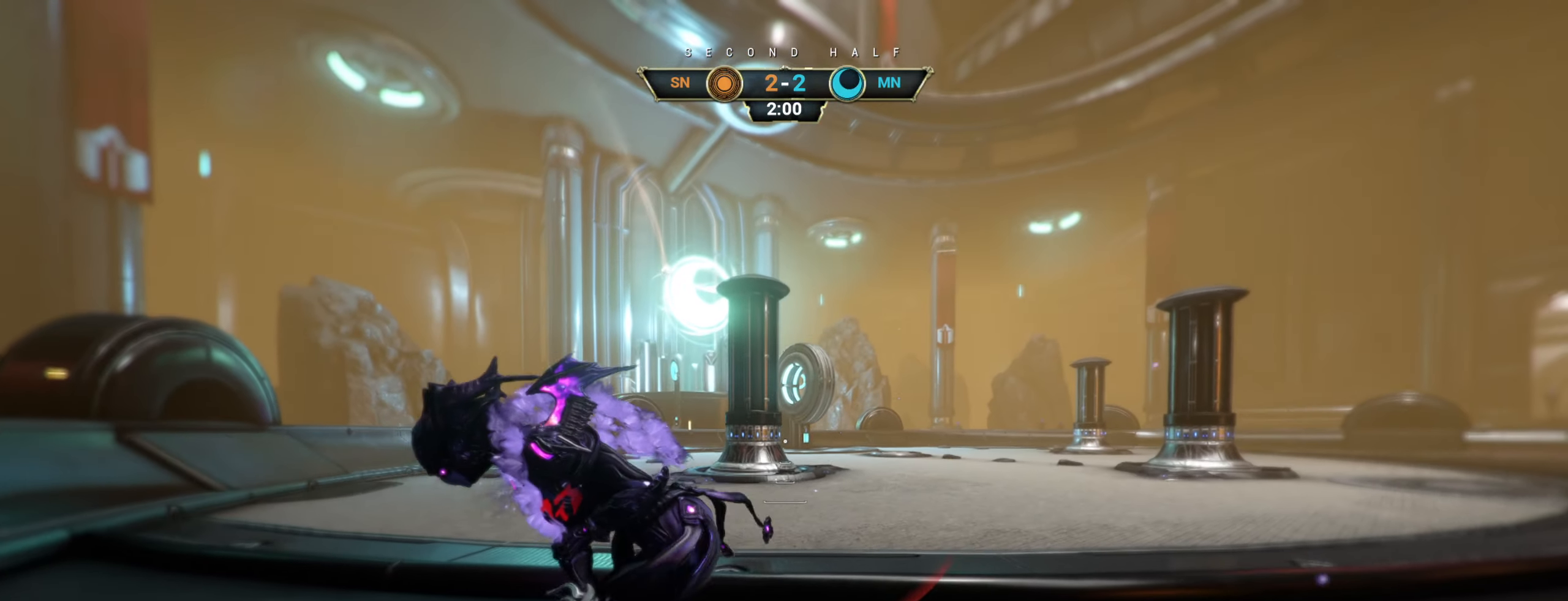
{"keys": ["w"], "mouse": [], "events": [[267, "ctrl", "down"], [300, "space", "down"], [333, "space", "up"], [350, "ctrl", "up"], [400, "shift", "down"], [417, "space", "down"], [467, "shift", "up"], [467, "space", "up"]]}
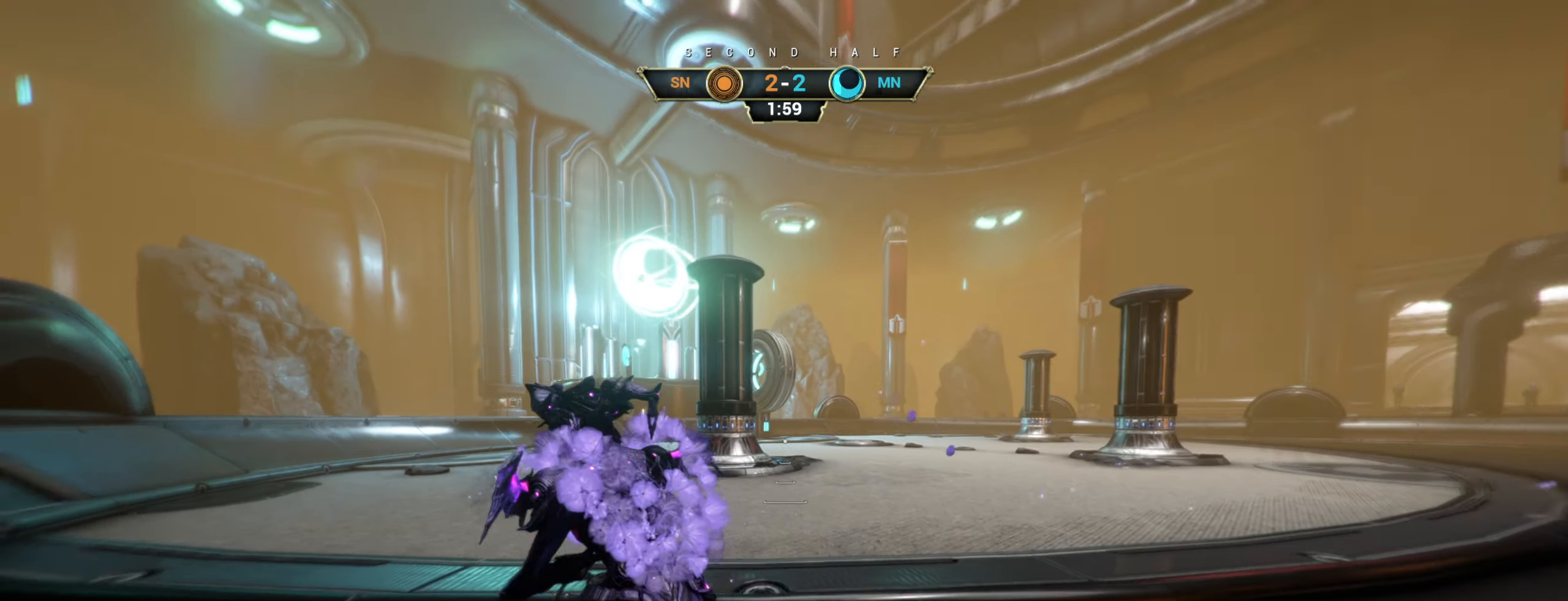
{"keys": ["shift", "space", "w"], "mouse": [], "events": [[267, "ctrl", "down"], [300, "space", "down"], [367, "space", "up"], [400, "ctrl", "up"], [450, "space", "down"], [467, "shift", "down"]]}
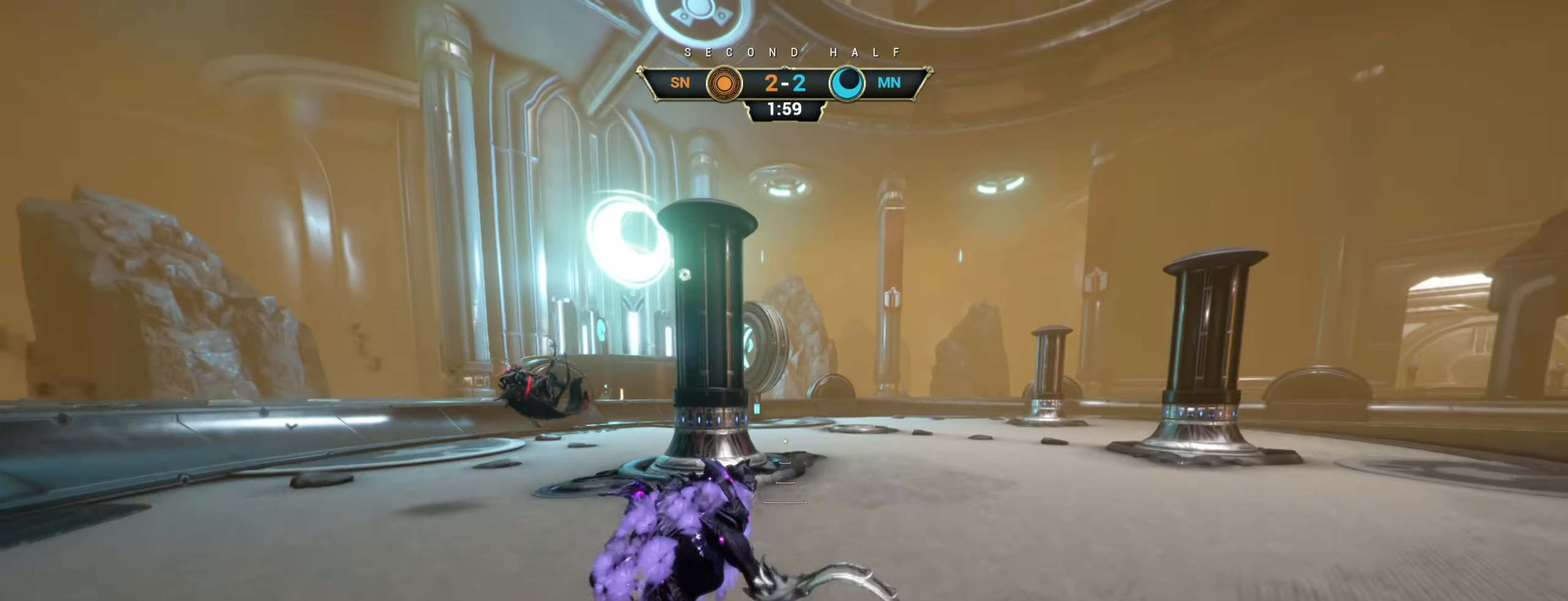
{"keys": ["d", "w"], "mouse": [], "events": [[33, "shift", "up"], [33, "space", "up"], [50, "mouse_right", "down"], [150, "mouse_right", "up"], [283, "d", "down"]]}
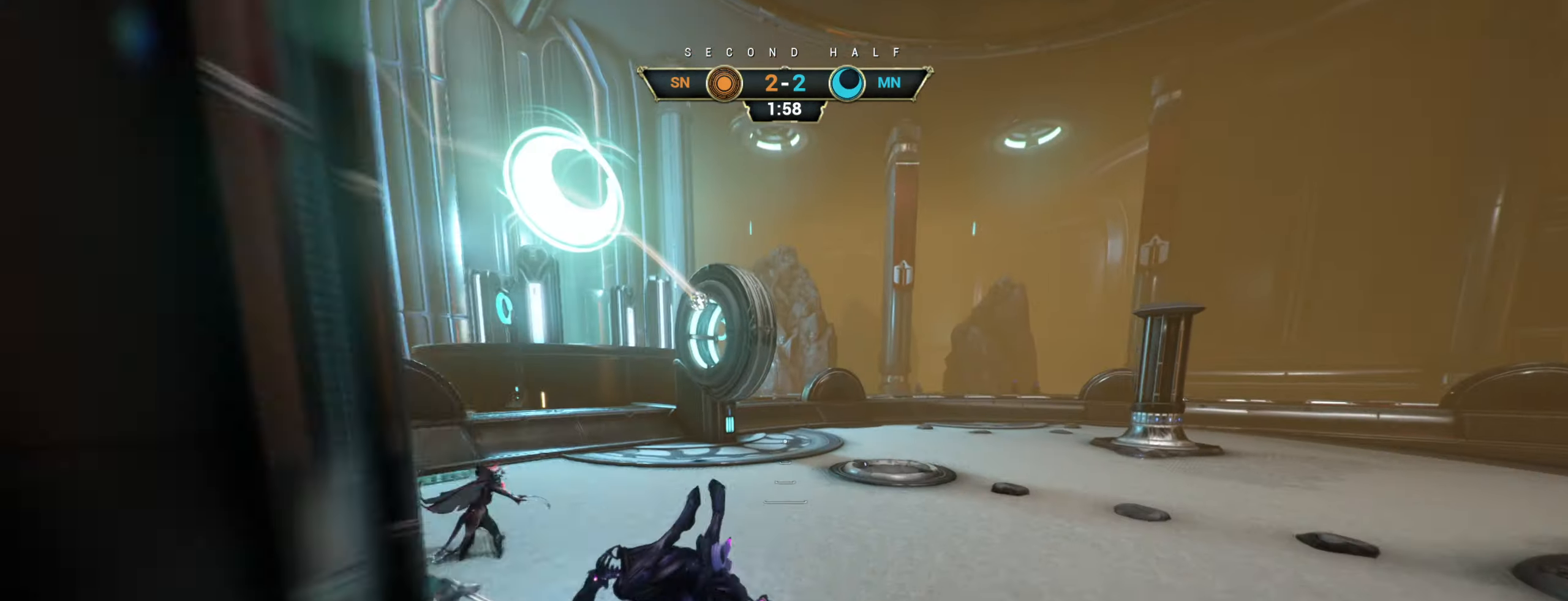
{"keys": ["w"], "mouse": [], "events": [[150, "d", "up"], [367, "ctrl", "down"], [400, "space", "down"], [450, "ctrl", "up"], [450, "space", "up"]]}
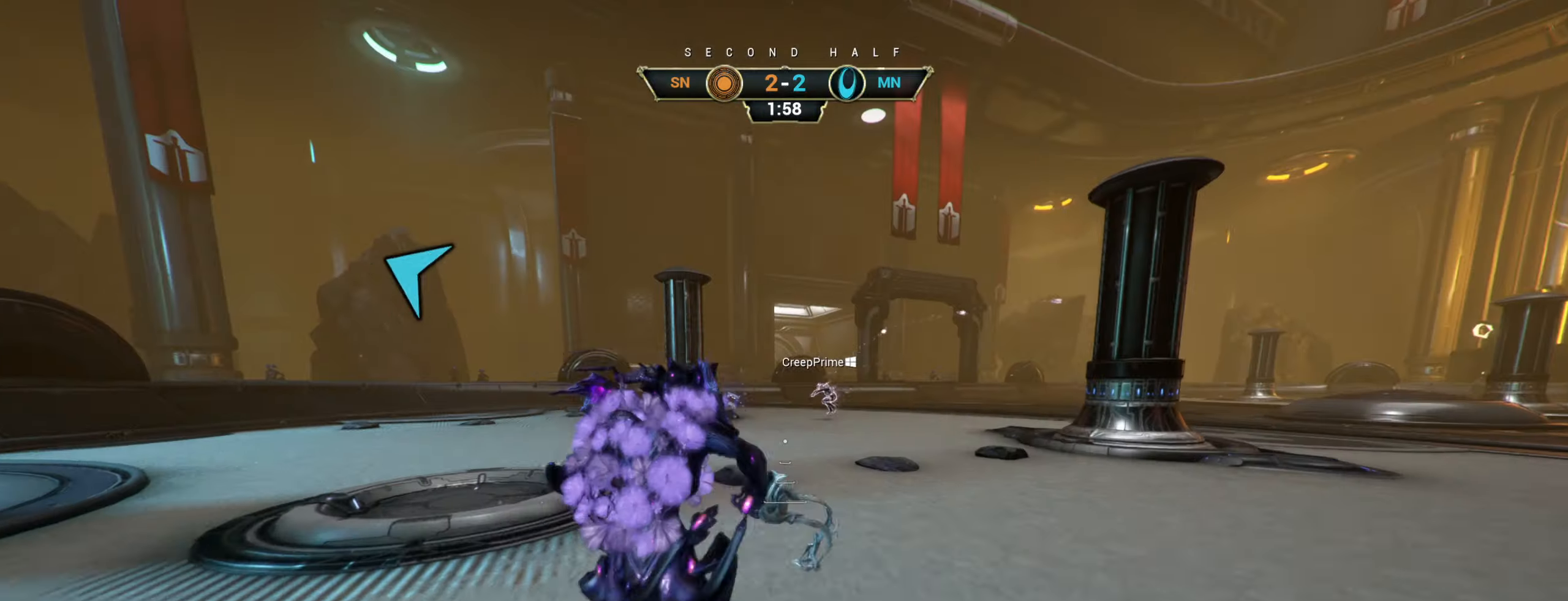
{"keys": ["d", "s"], "mouse": ["right"], "events": [[17, "shift", "down"], [17, "space", "down"], [67, "shift", "up"], [84, "mouse_right", "down"], [84, "space", "up"], [134, "d", "down"], [184, "mouse_right", "up"], [217, "w", "up"], [317, "s", "down"], [367, "mouse_right", "down"]]}
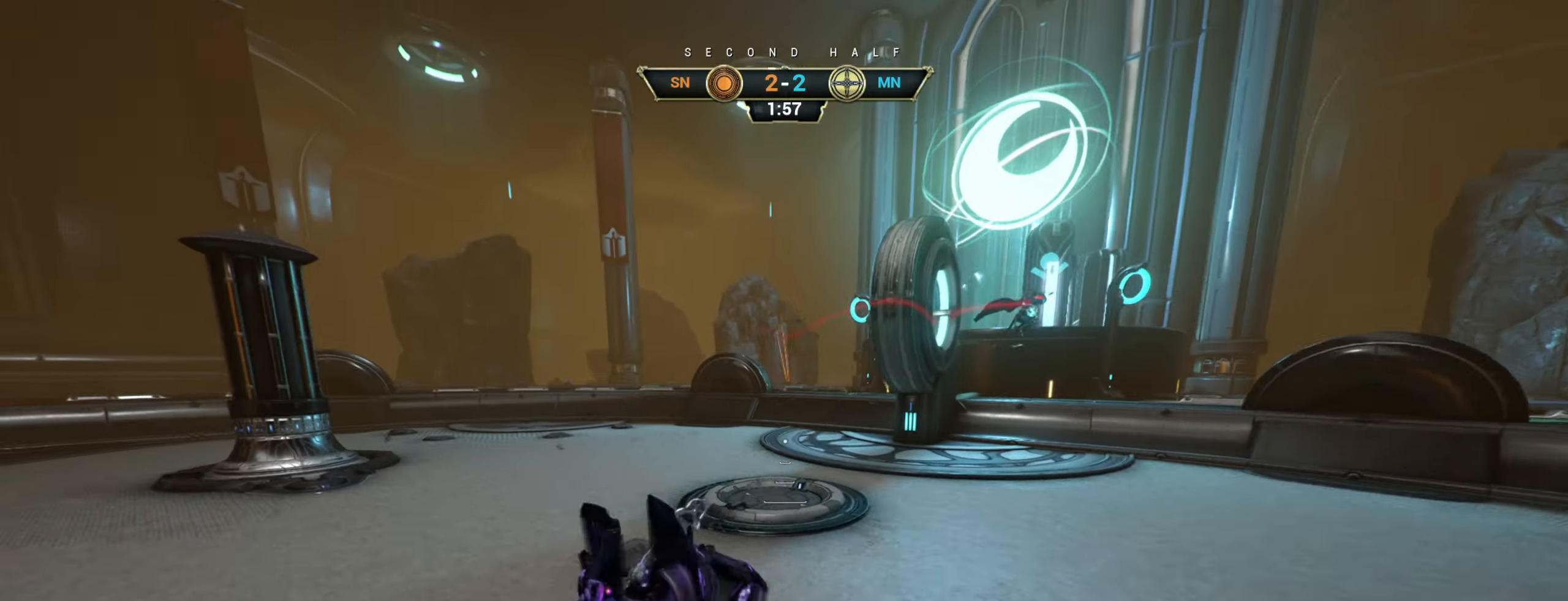
{"keys": ["d", "w"], "mouse": [], "events": [[17, "ctrl", "down"], [167, "ctrl", "up"], [267, "mouse_right", "up"], [300, "s", "up"], [400, "w", "down"]]}
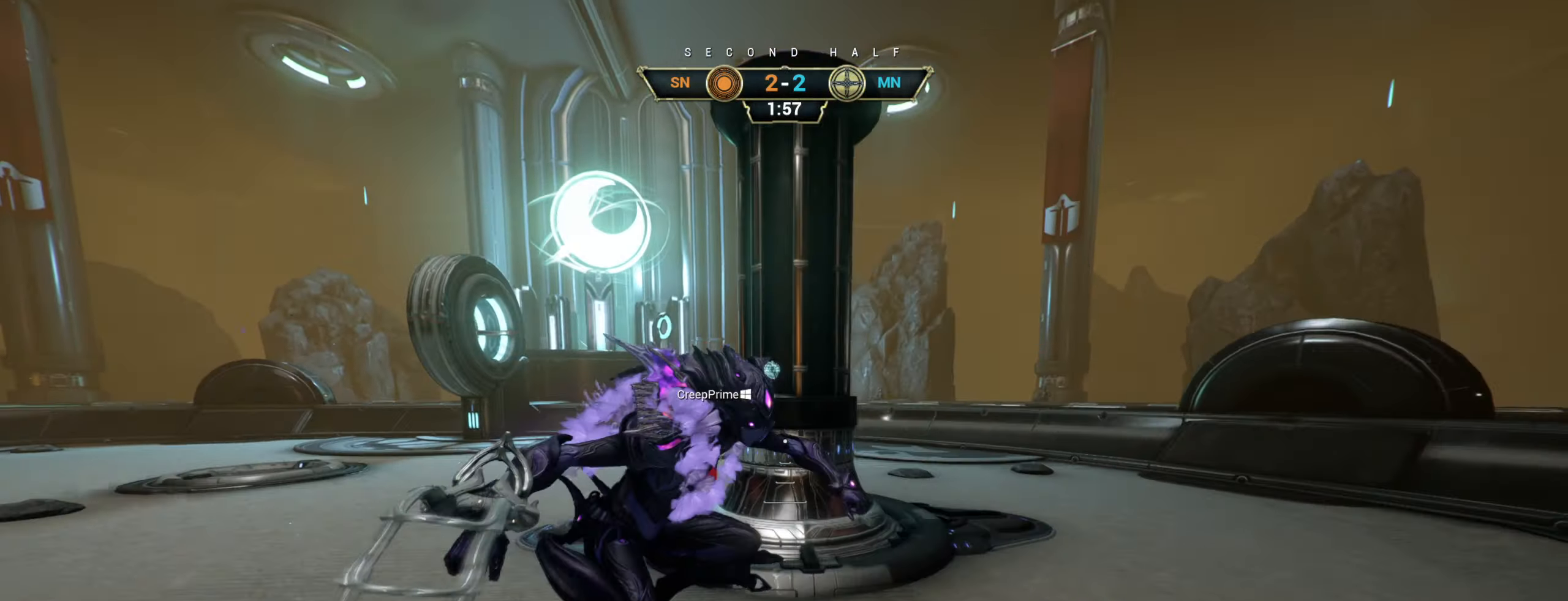
{"keys": ["w"], "mouse": [], "events": [[84, "d", "up"], [167, "ctrl", "down"], [217, "space", "down"], [267, "space", "up"], [300, "ctrl", "up"], [334, "space", "down"], [384, "space", "up"]]}
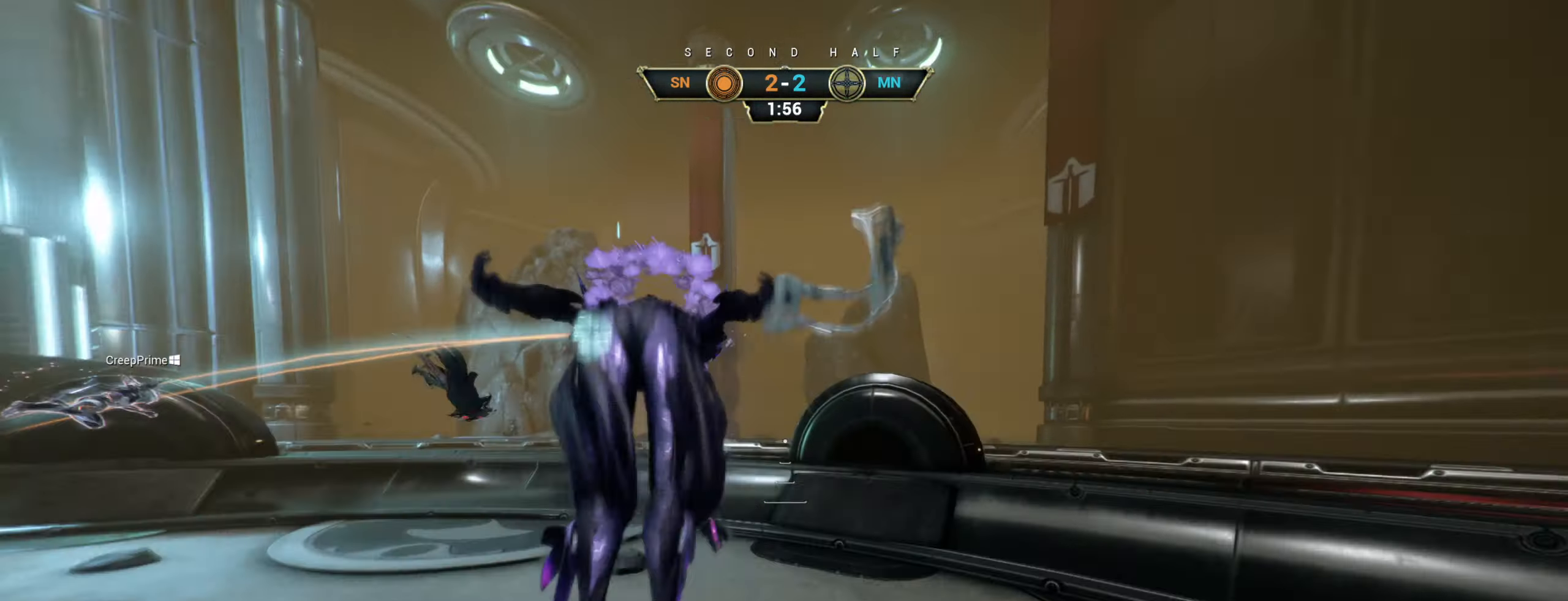
{"keys": ["d"], "mouse": [], "events": [[84, "mouse_right", "down"], [150, "e", "down"], [234, "e", "up"], [250, "w", "up"], [284, "mouse_right", "up"], [300, "d", "down"], [350, "s", "down"], [484, "s", "up"]]}
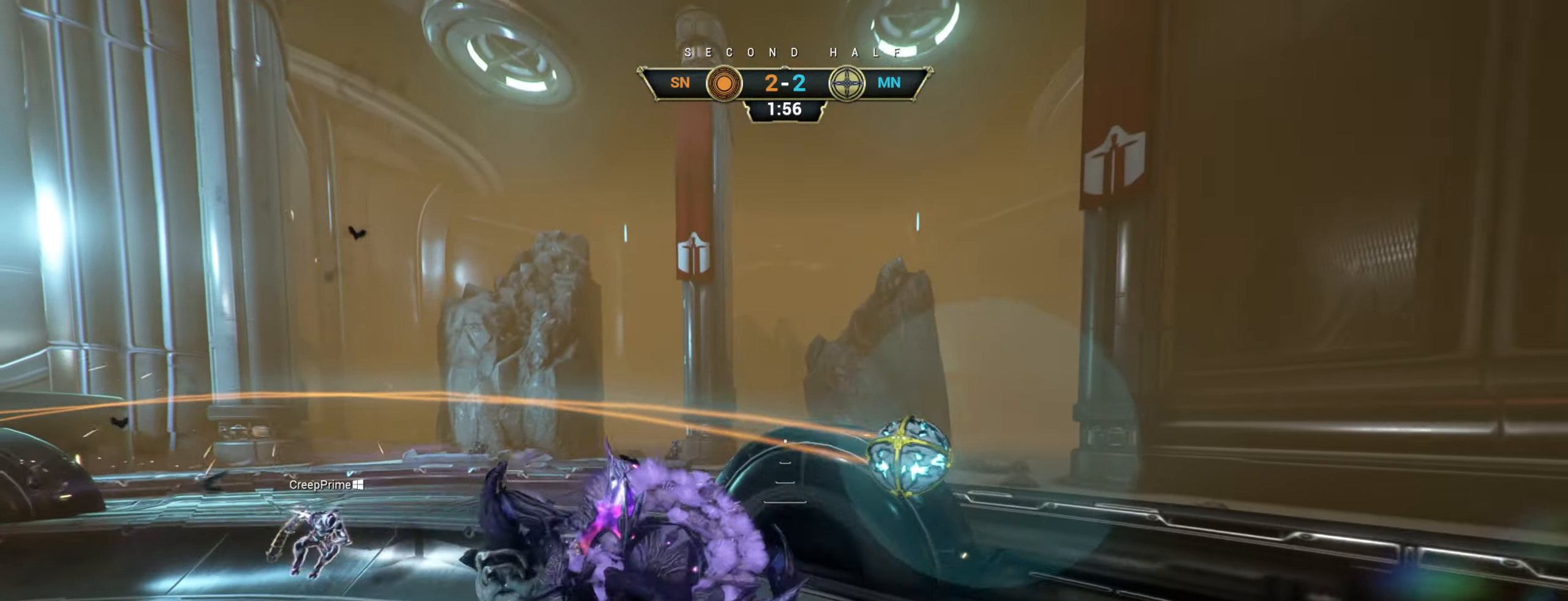
{"keys": ["d", "w"], "mouse": [], "events": [[234, "w", "down"], [400, "ctrl", "down"], [484, "ctrl", "up"]]}